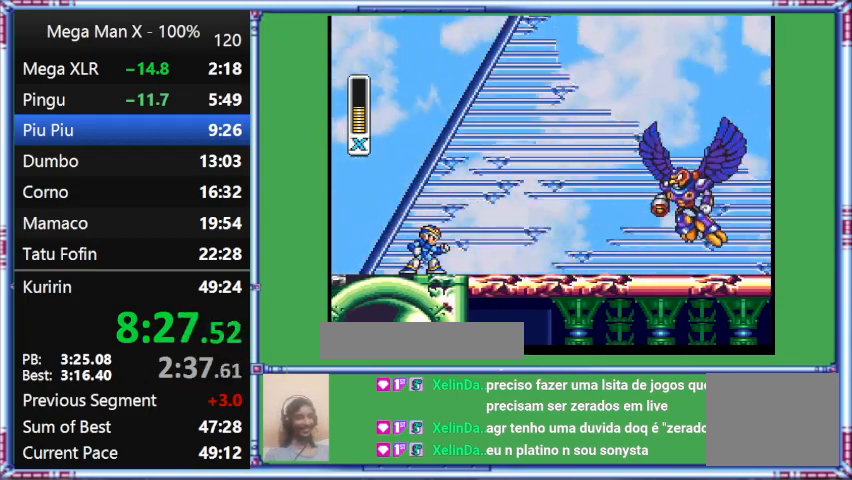
Gameplay with a controller (Nintendo layout); each line is a JSON object with the inputs held at the frame after it. "events" lists button and stick changes between this image and that frame as [ms after this image, input, new state], when the widget could be followed in between. Not read: L3 R3.
{"buttons": ["DPAD_RIGHT"], "events": []}
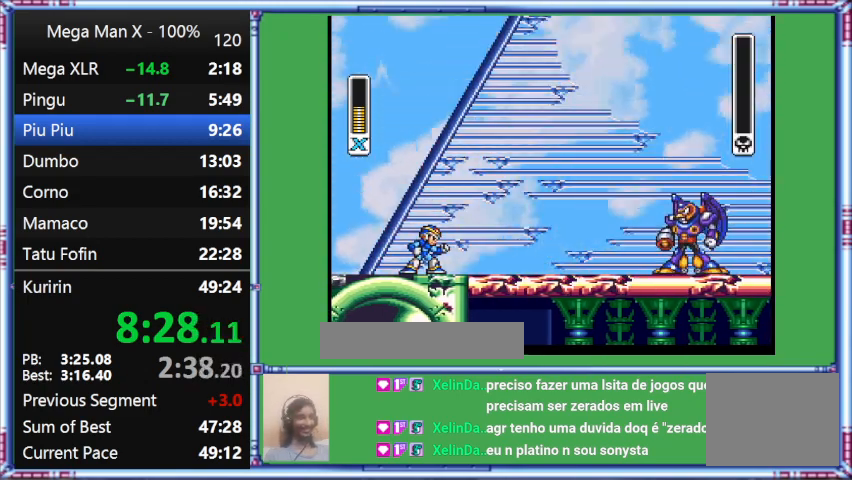
{"buttons": ["DPAD_RIGHT"], "events": []}
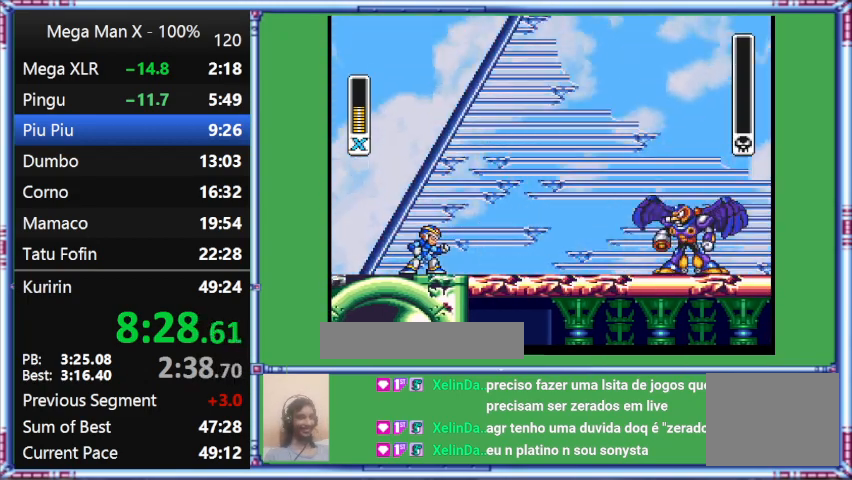
{"buttons": ["DPAD_RIGHT"], "events": []}
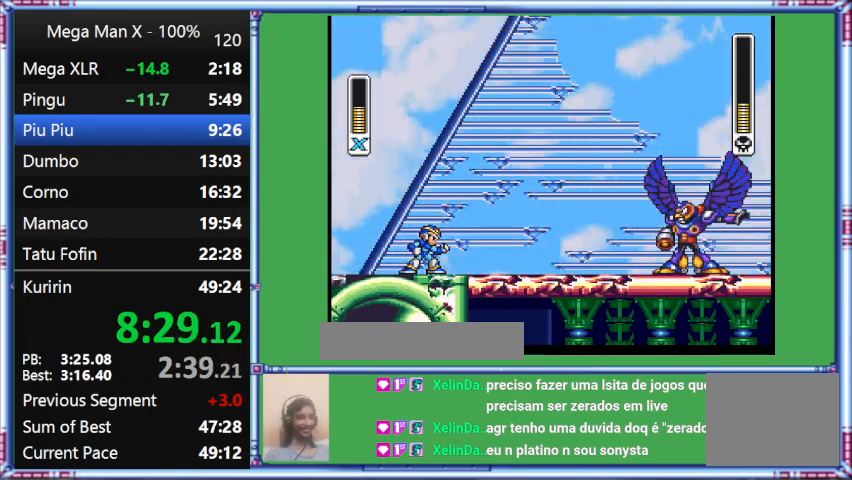
{"buttons": ["DPAD_UP", "DPAD_RIGHT"], "events": [[167, "DPAD_UP", "down"]]}
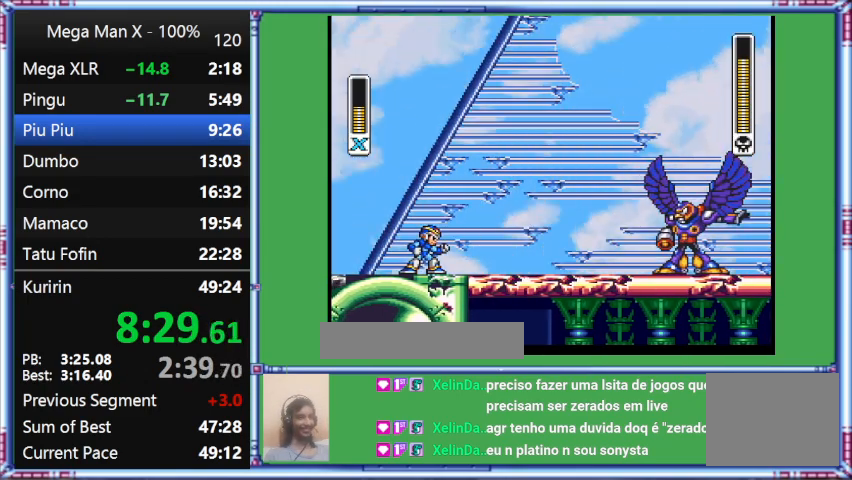
{"buttons": ["DPAD_UP", "DPAD_RIGHT"], "events": []}
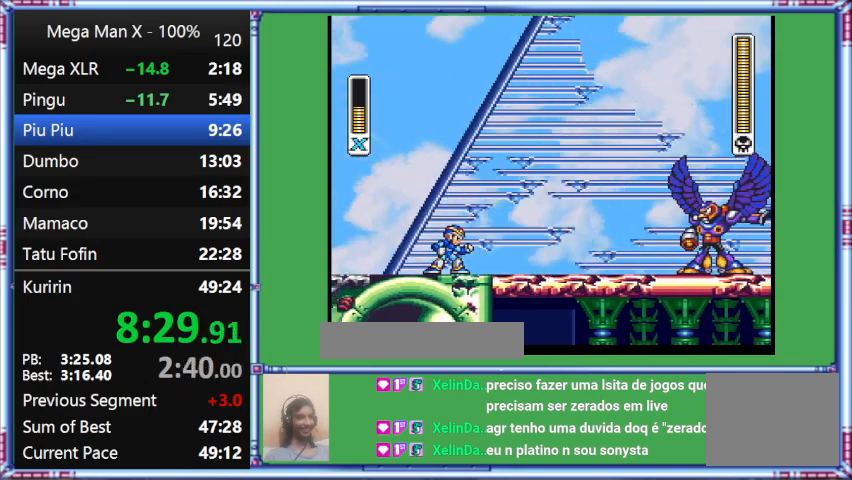
{"buttons": ["DPAD_UP", "DPAD_RIGHT"], "events": []}
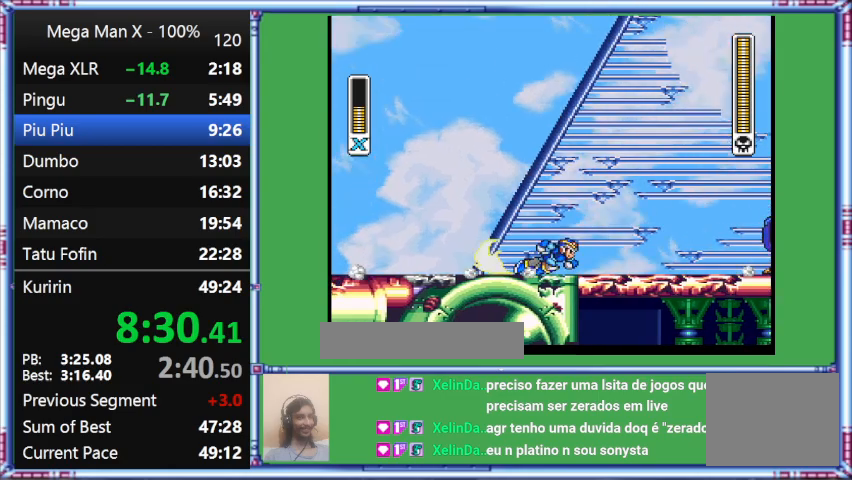
{"buttons": ["DPAD_RIGHT"], "events": [[33, "DPAD_UP", "up"]]}
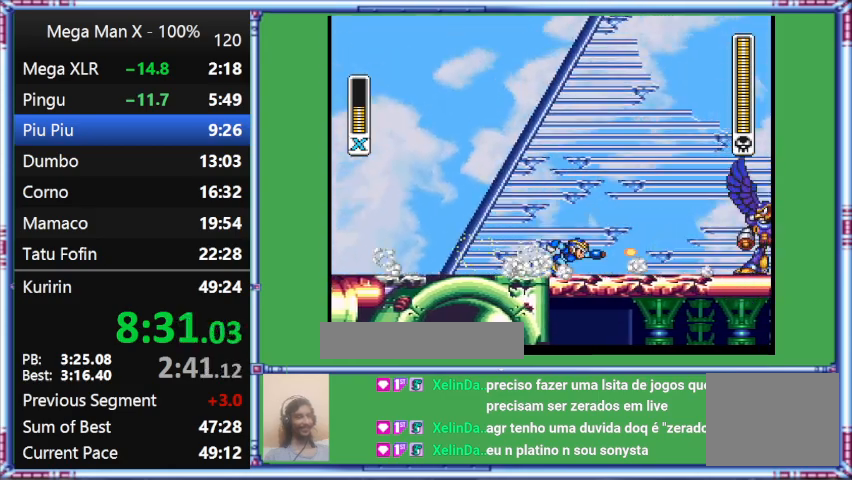
{"buttons": ["L1", "DPAD_UP", "DPAD_RIGHT"], "events": [[300, "DPAD_UP", "down"], [300, "L1", "down"]]}
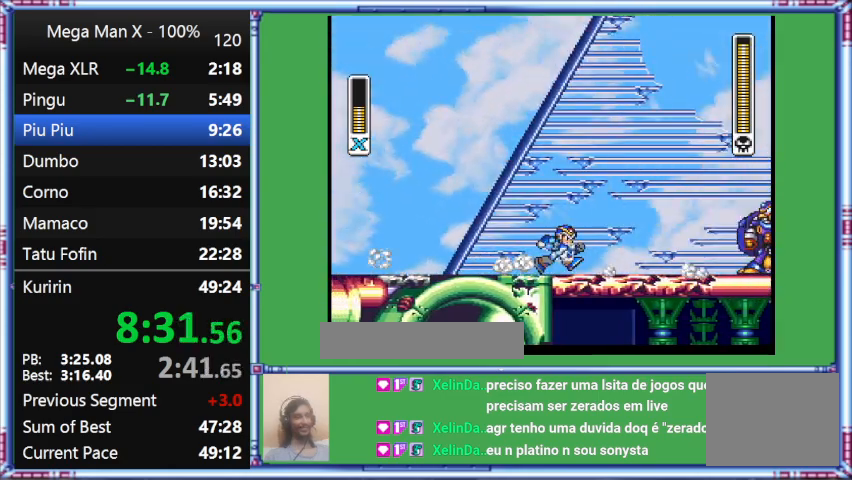
{"buttons": ["DPAD_RIGHT"], "events": [[233, "DPAD_UP", "up"], [233, "L1", "up"]]}
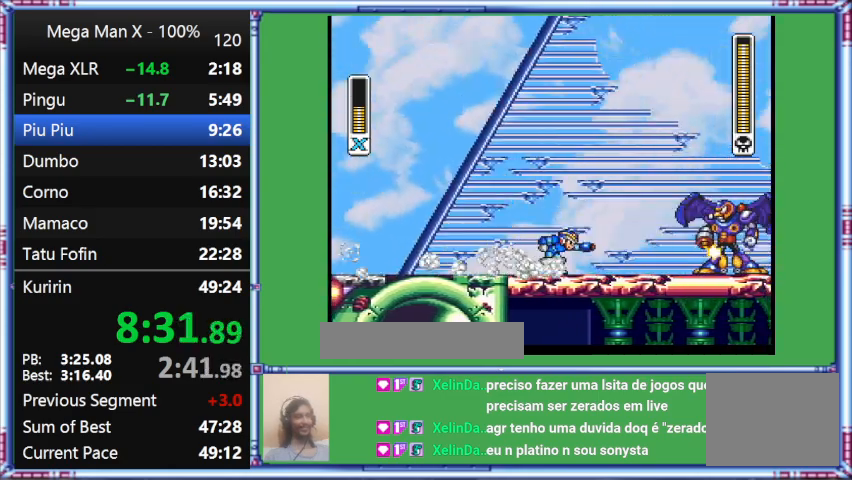
{"buttons": ["L1", "DPAD_RIGHT"], "events": [[200, "L1", "down"]]}
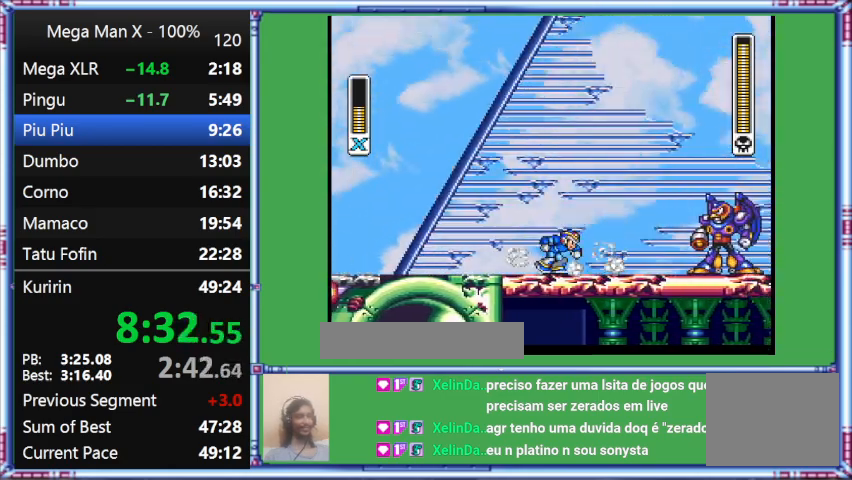
{"buttons": ["DPAD_RIGHT"], "events": [[100, "L1", "up"]]}
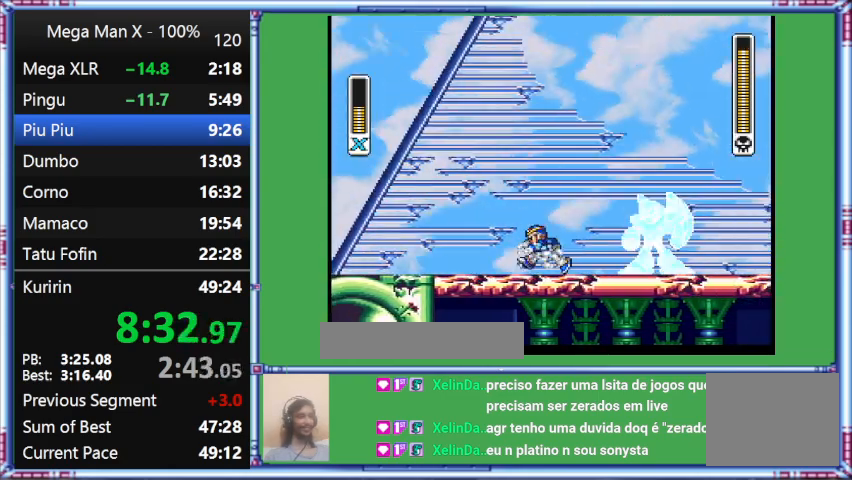
{"buttons": ["DPAD_LEFT"], "events": [[67, "DPAD_RIGHT", "up"], [67, "L1", "down"], [67, "Y", "down"], [467, "DPAD_LEFT", "down"], [467, "L1", "up"], [467, "Y", "up"]]}
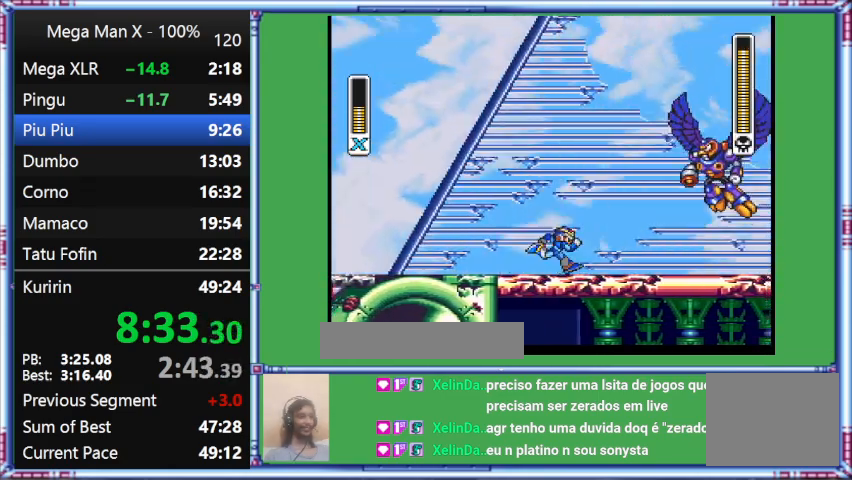
{"buttons": ["DPAD_RIGHT"], "events": [[333, "DPAD_LEFT", "up"], [333, "DPAD_RIGHT", "down"]]}
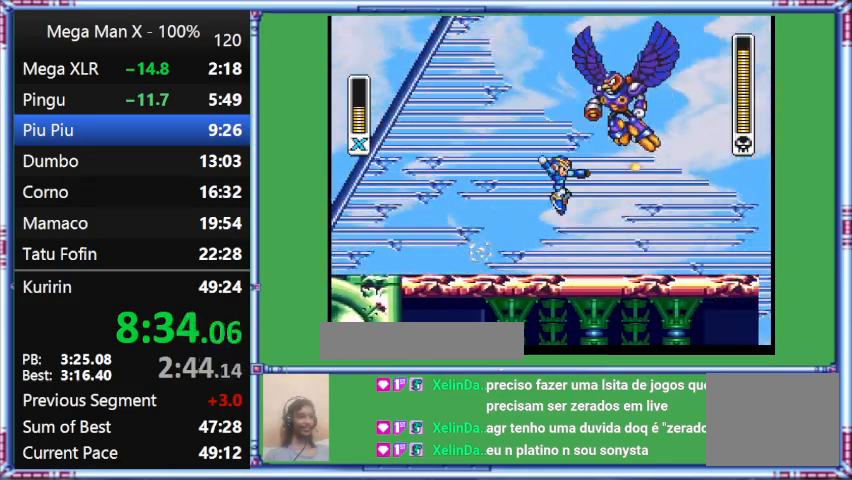
{"buttons": ["B", "DPAD_UP"], "events": [[167, "B", "down"], [167, "DPAD_RIGHT", "up"], [167, "DPAD_UP", "down"]]}
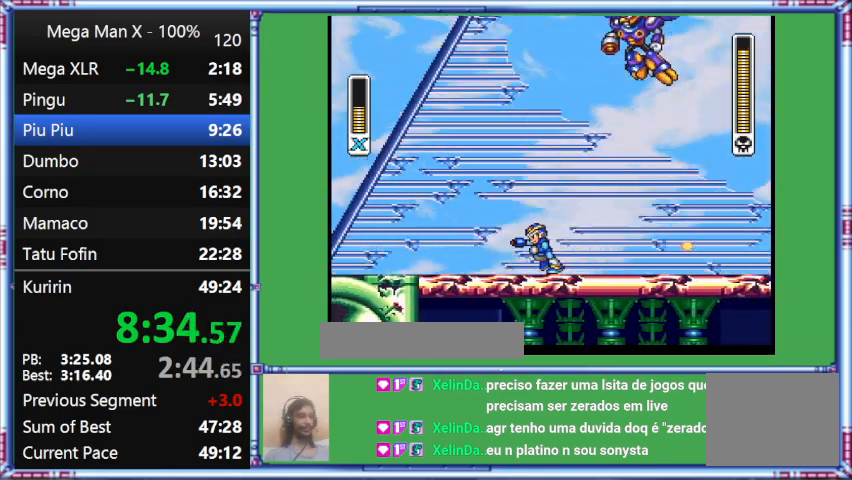
{"buttons": ["DPAD_LEFT"], "events": [[100, "B", "up"], [100, "DPAD_LEFT", "down"], [100, "DPAD_UP", "up"]]}
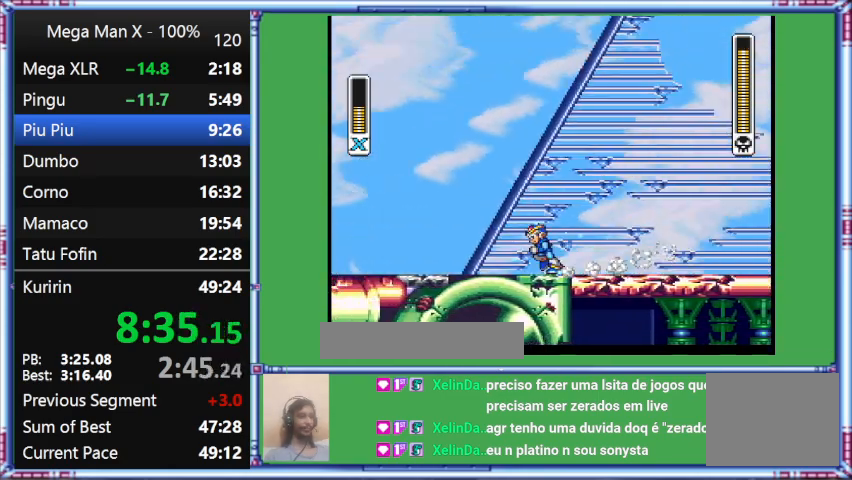
{"buttons": ["Y", "L1", "DPAD_LEFT"], "events": [[333, "L1", "down"], [333, "Y", "down"]]}
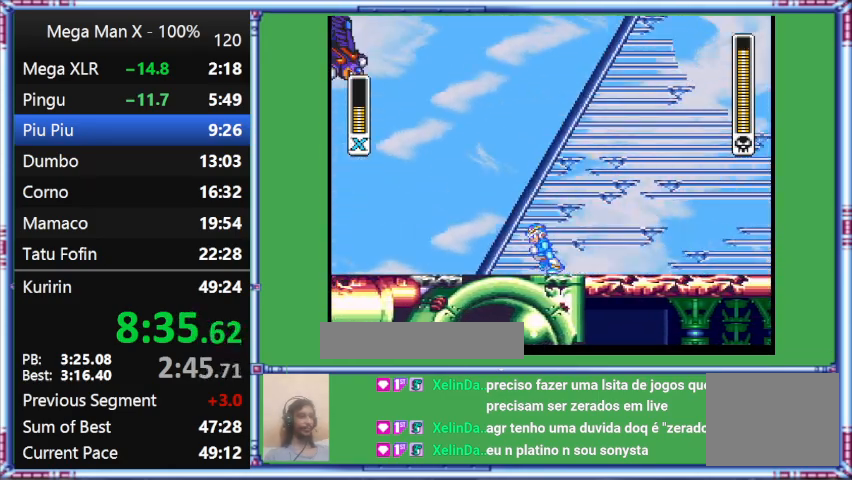
{"buttons": ["Y", "DPAD_LEFT"], "events": [[467, "L1", "up"]]}
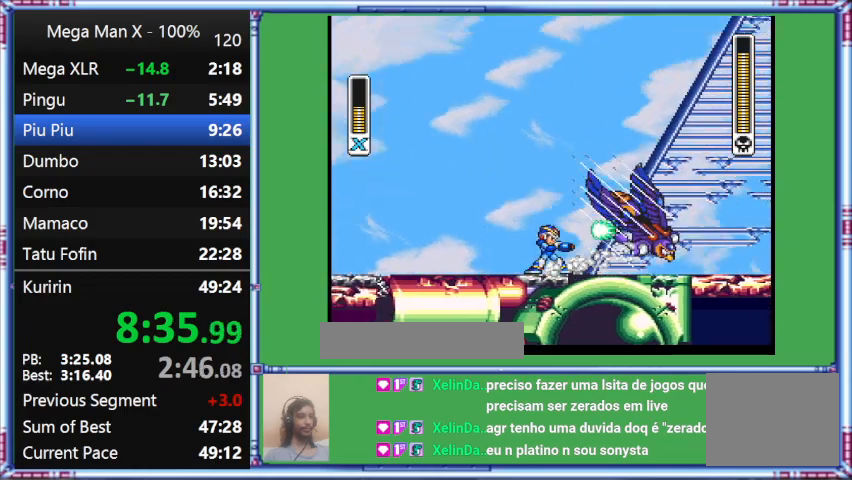
{"buttons": ["Y"], "events": [[467, "DPAD_LEFT", "up"]]}
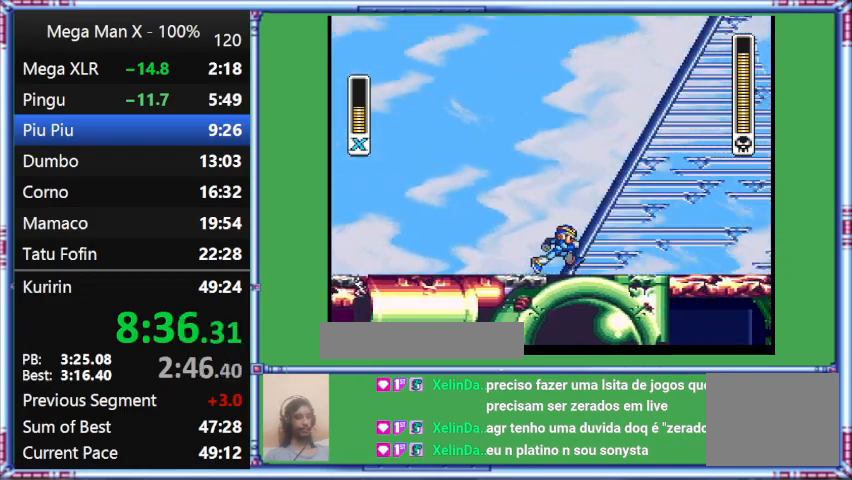
{"buttons": ["Y", "DPAD_RIGHT"], "events": [[333, "DPAD_RIGHT", "down"]]}
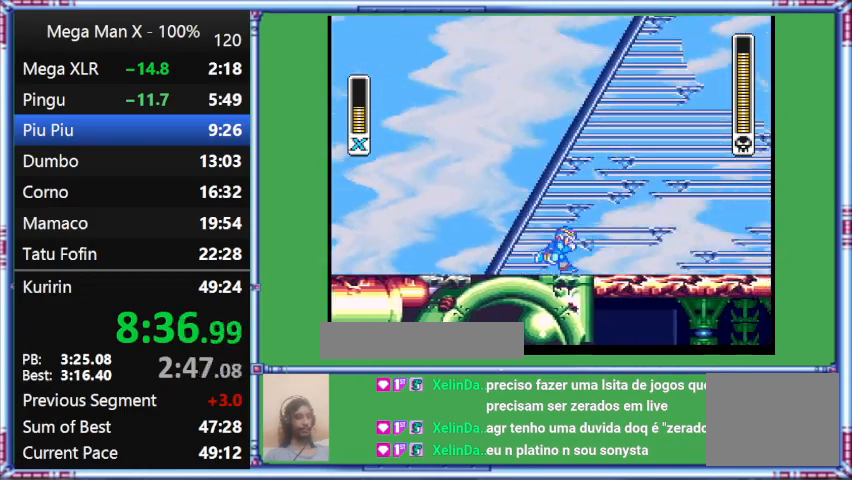
{"buttons": ["Y", "DPAD_RIGHT"], "events": []}
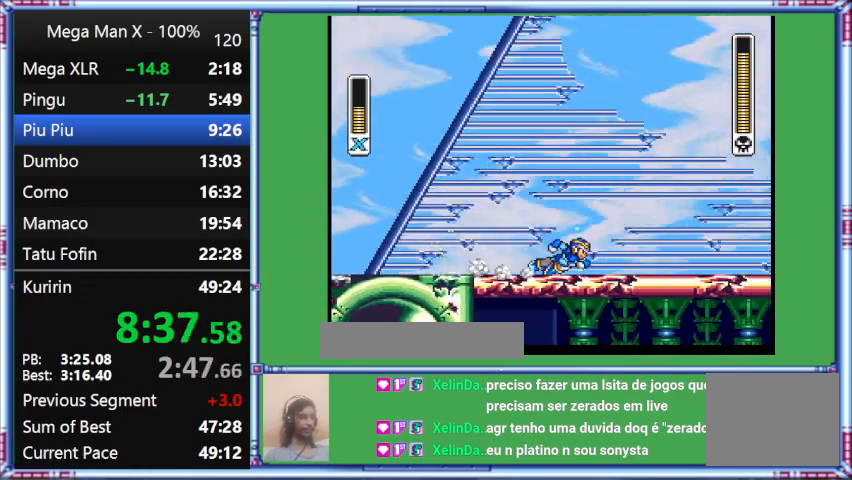
{"buttons": ["Y", "L1", "DPAD_UP"], "events": [[100, "DPAD_UP", "down"], [100, "L1", "down"], [433, "DPAD_RIGHT", "up"]]}
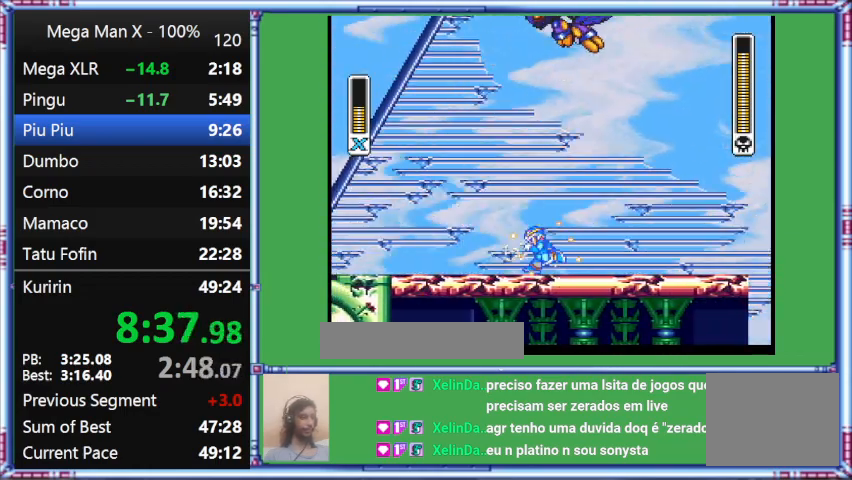
{"buttons": ["Y", "DPAD_LEFT"], "events": [[333, "DPAD_LEFT", "down"], [333, "DPAD_UP", "up"], [333, "L1", "up"]]}
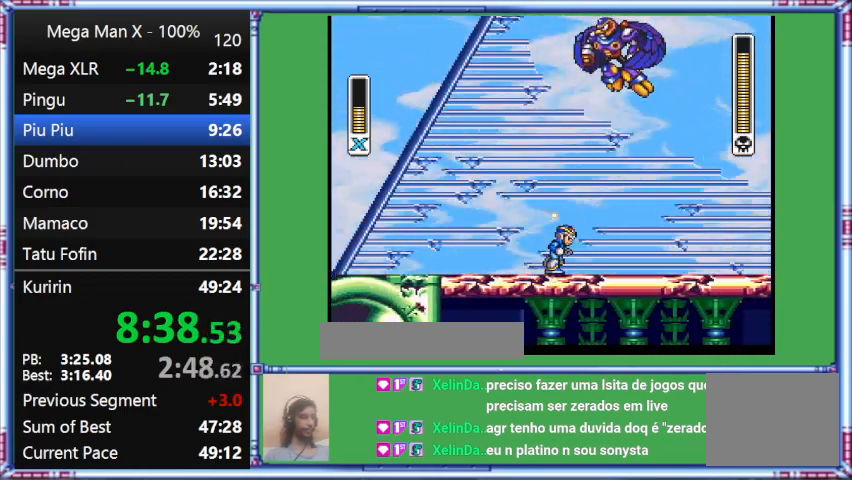
{"buttons": ["Y", "DPAD_DOWN", "DPAD_RIGHT"], "events": [[267, "DPAD_DOWN", "down"], [267, "DPAD_LEFT", "up"], [267, "DPAD_RIGHT", "down"]]}
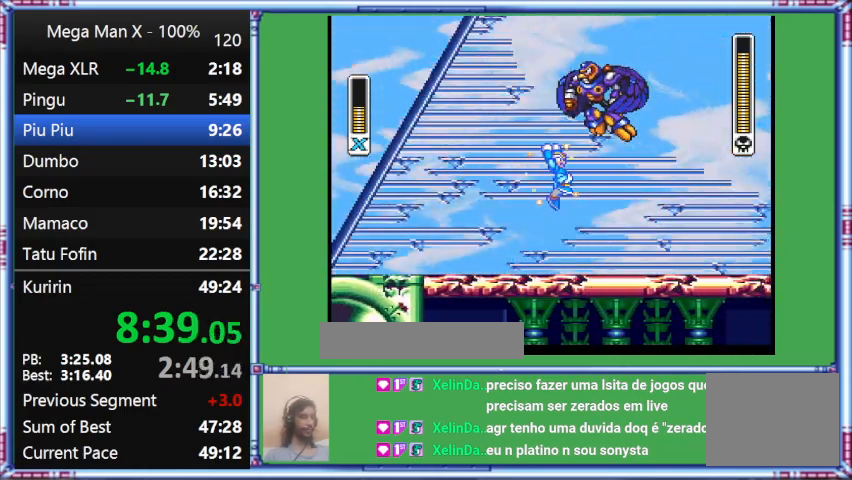
{"buttons": ["B", "Y"], "events": [[167, "B", "down"], [167, "DPAD_DOWN", "up"], [167, "DPAD_RIGHT", "up"]]}
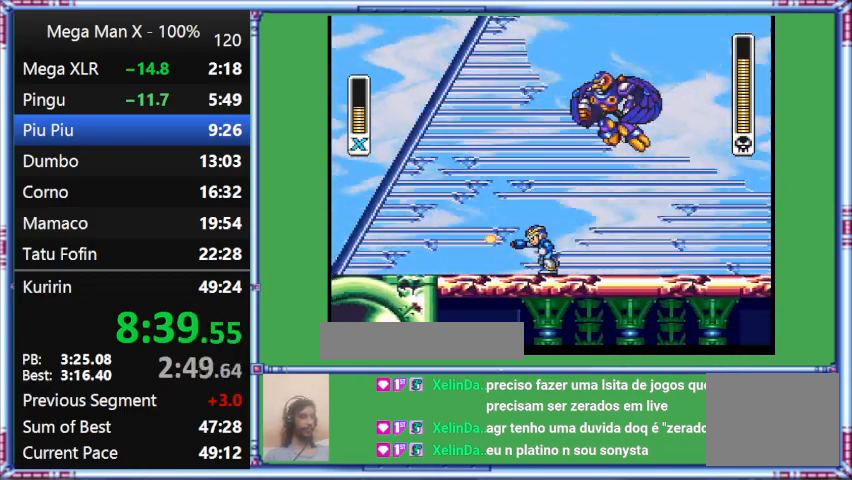
{"buttons": ["Y", "DPAD_LEFT"], "events": [[67, "B", "up"], [67, "Y", "up"], [267, "DPAD_LEFT", "down"], [267, "Y", "down"]]}
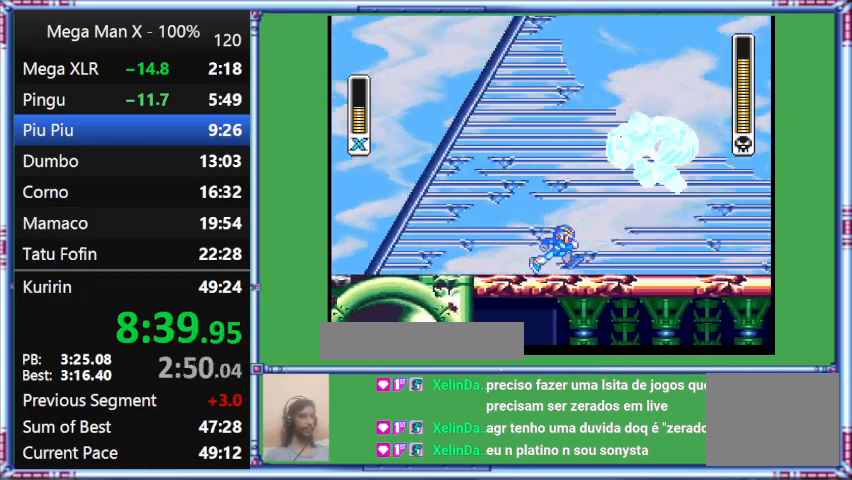
{"buttons": ["Y", "DPAD_RIGHT"], "events": [[133, "DPAD_LEFT", "up"], [133, "DPAD_RIGHT", "down"]]}
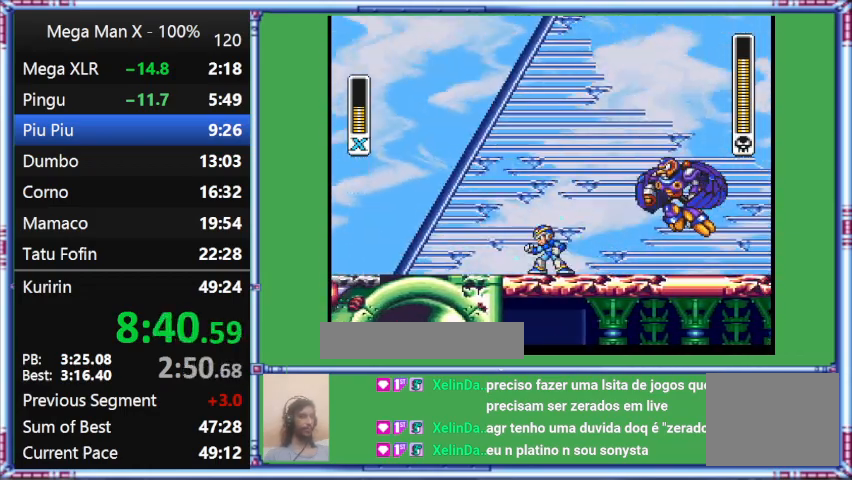
{"buttons": ["Y", "DPAD_LEFT"], "events": [[200, "DPAD_LEFT", "down"], [200, "DPAD_RIGHT", "up"]]}
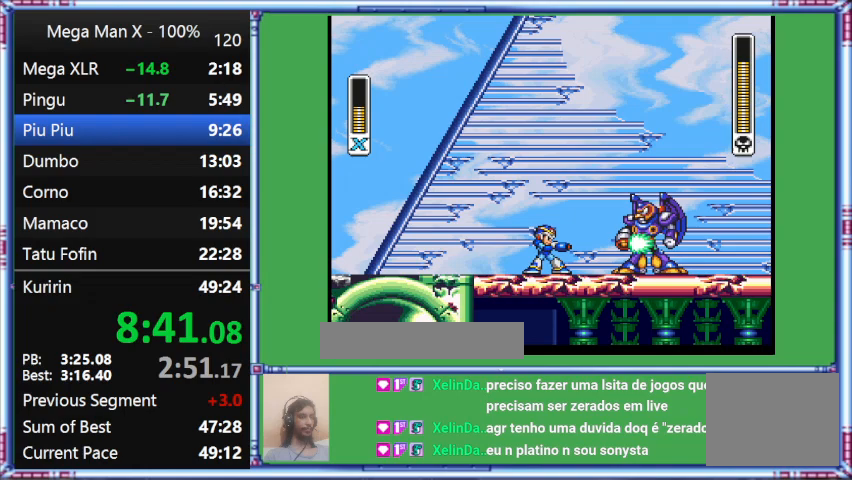
{"buttons": [], "events": [[100, "DPAD_LEFT", "up"], [100, "Y", "up"]]}
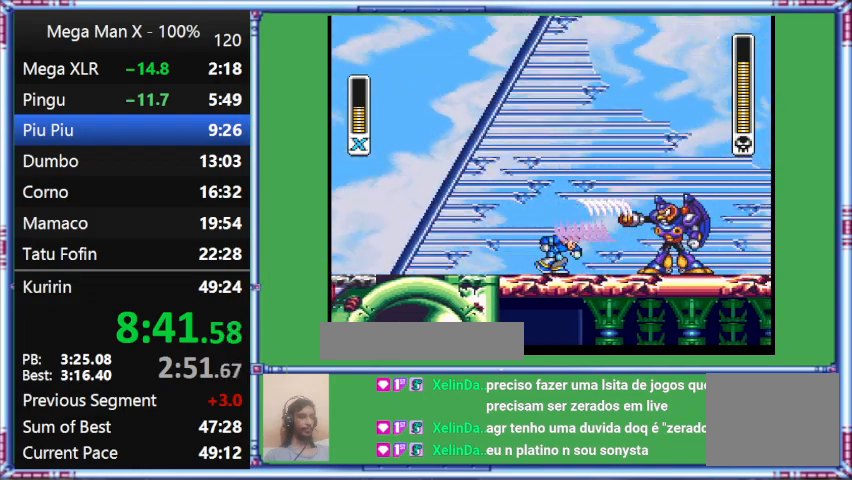
{"buttons": ["L1", "DPAD_RIGHT"], "events": [[400, "DPAD_RIGHT", "down"], [400, "L1", "down"]]}
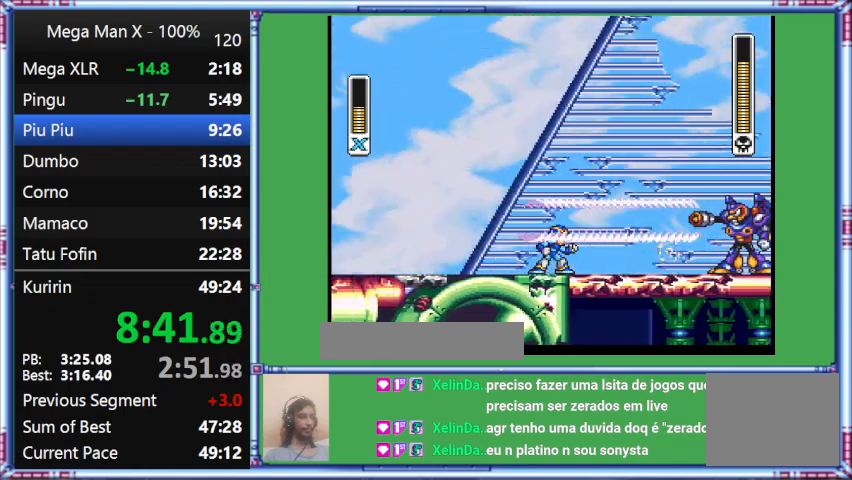
{"buttons": ["DPAD_RIGHT"], "events": [[367, "L1", "up"]]}
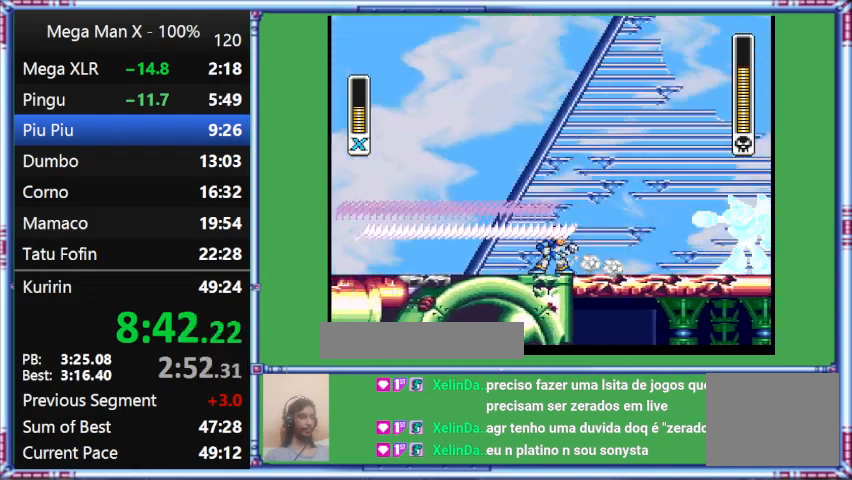
{"buttons": ["DPAD_RIGHT"], "events": []}